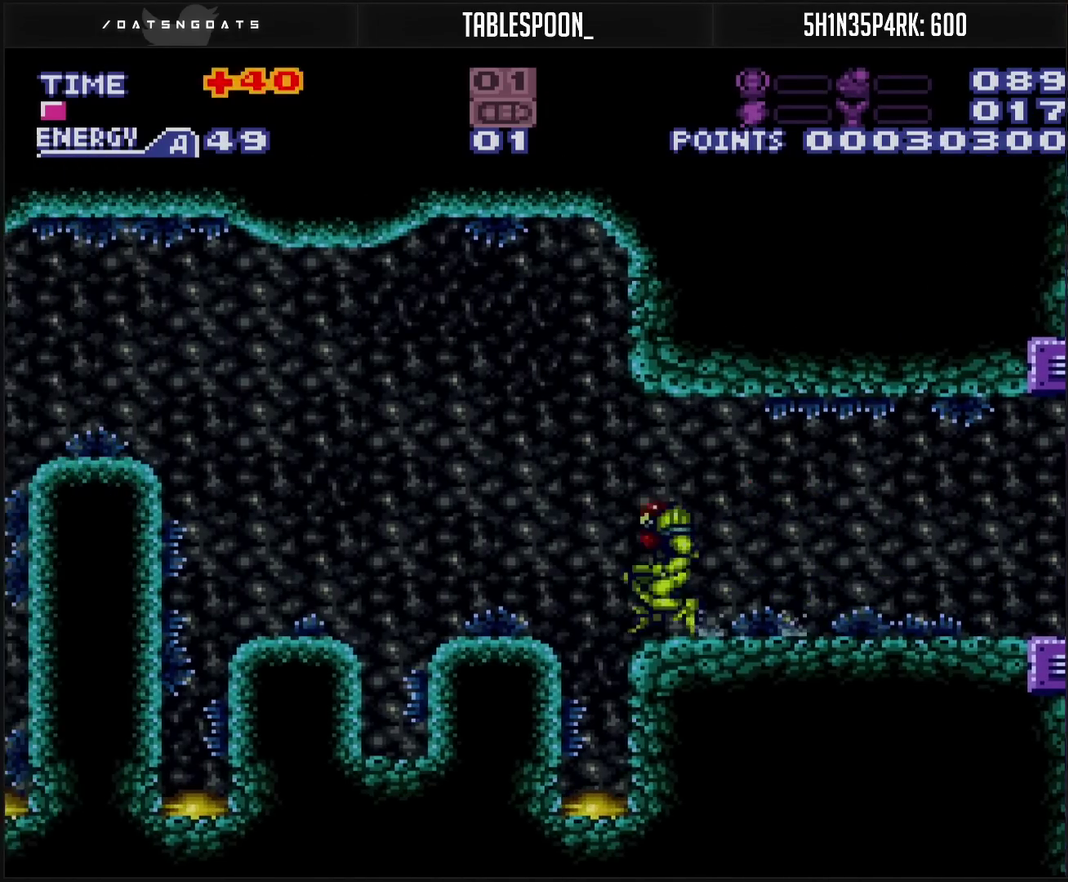
Gameplay with a controller (PlayStation layout); each line is a JSON object with the inputs held at the frame after it. "events" lists button and stick changes between this image and that frame as [ms after this image, input, new state], when the widget could be followed in between. Not read: L2 L3 R2 R3.
{"buttons": ["CROSS", "TRIANGLE", "DPAD_DOWN"], "events": [[67, "CIRCLE", "down"], [200, "CIRCLE", "up"], [233, "CROSS", "up"], [333, "DPAD_DOWN", "down"], [333, "DPAD_LEFT", "up"], [350, "CROSS", "down"], [467, "TRIANGLE", "down"]]}
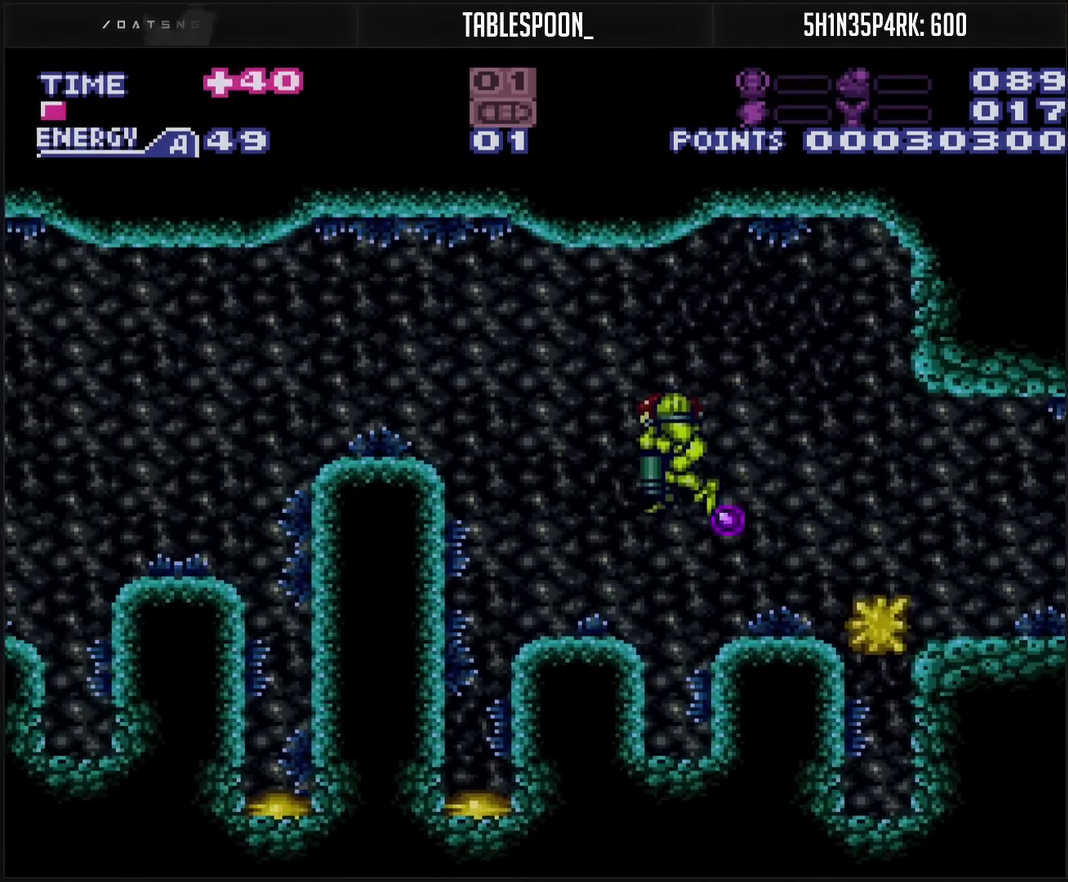
{"buttons": ["CROSS", "CIRCLE", "DPAD_LEFT"], "events": [[100, "DPAD_DOWN", "up"], [100, "TRIANGLE", "up"], [233, "L1", "down"], [267, "DPAD_LEFT", "down"], [367, "CIRCLE", "down"], [367, "L1", "up"]]}
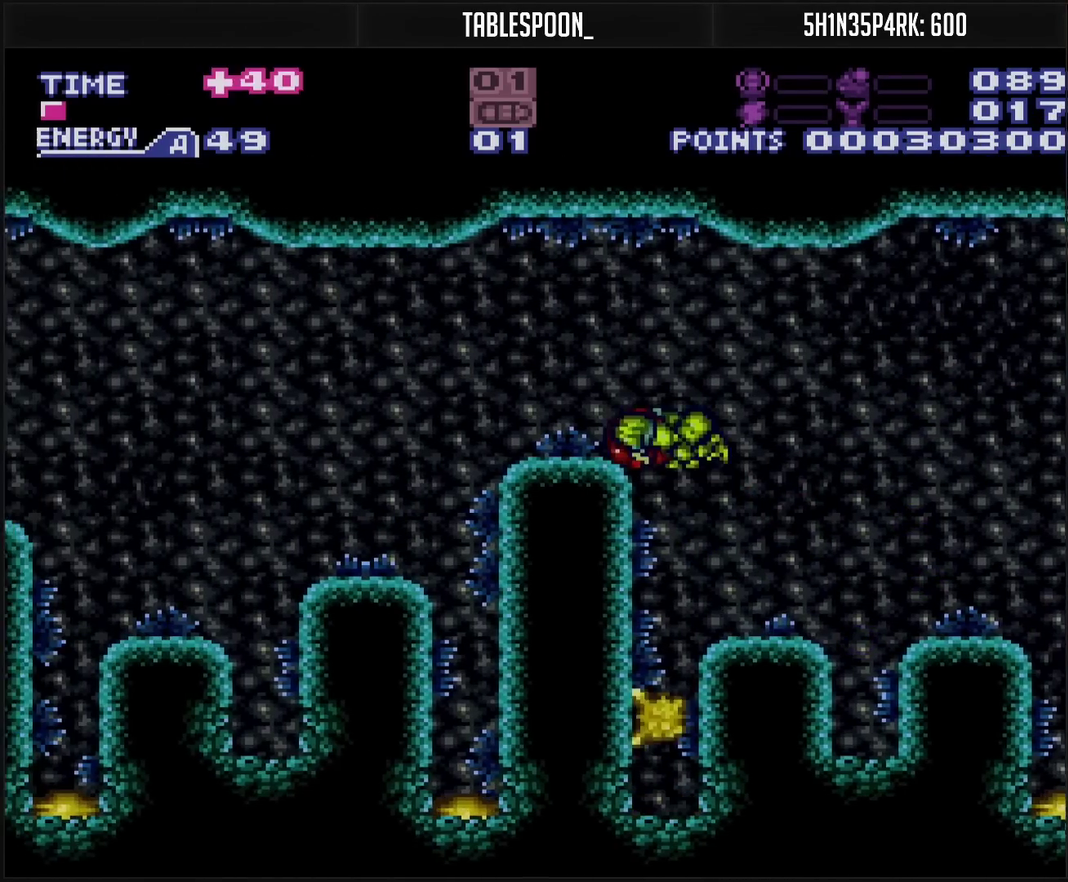
{"buttons": ["DPAD_LEFT"], "events": [[150, "CIRCLE", "up"], [167, "R1", "down"], [217, "L1", "down"], [233, "R1", "up"], [300, "L1", "up"], [417, "CIRCLE", "down"], [483, "CIRCLE", "up"], [500, "CROSS", "up"]]}
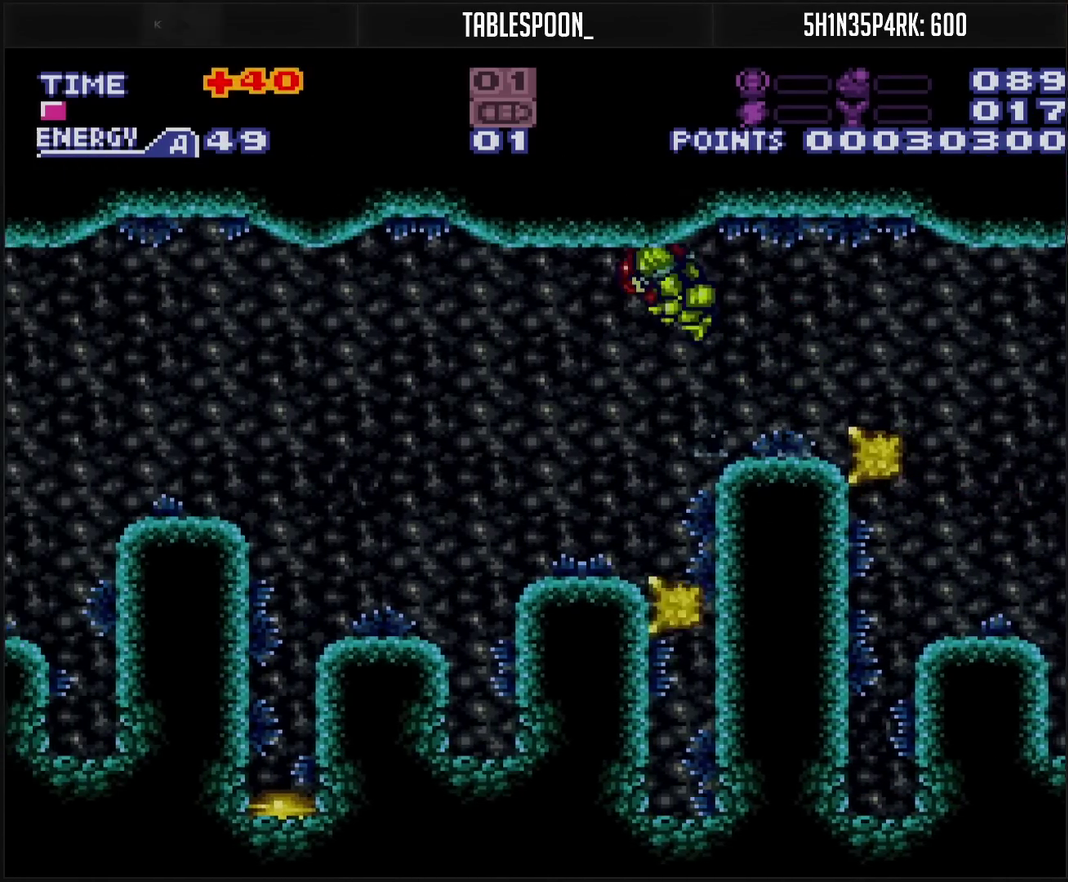
{"buttons": ["CROSS"], "events": [[50, "DPAD_DOWN", "down"], [50, "DPAD_LEFT", "up"], [100, "CROSS", "down"], [350, "TRIANGLE", "down"], [450, "TRIANGLE", "up"], [500, "DPAD_DOWN", "up"]]}
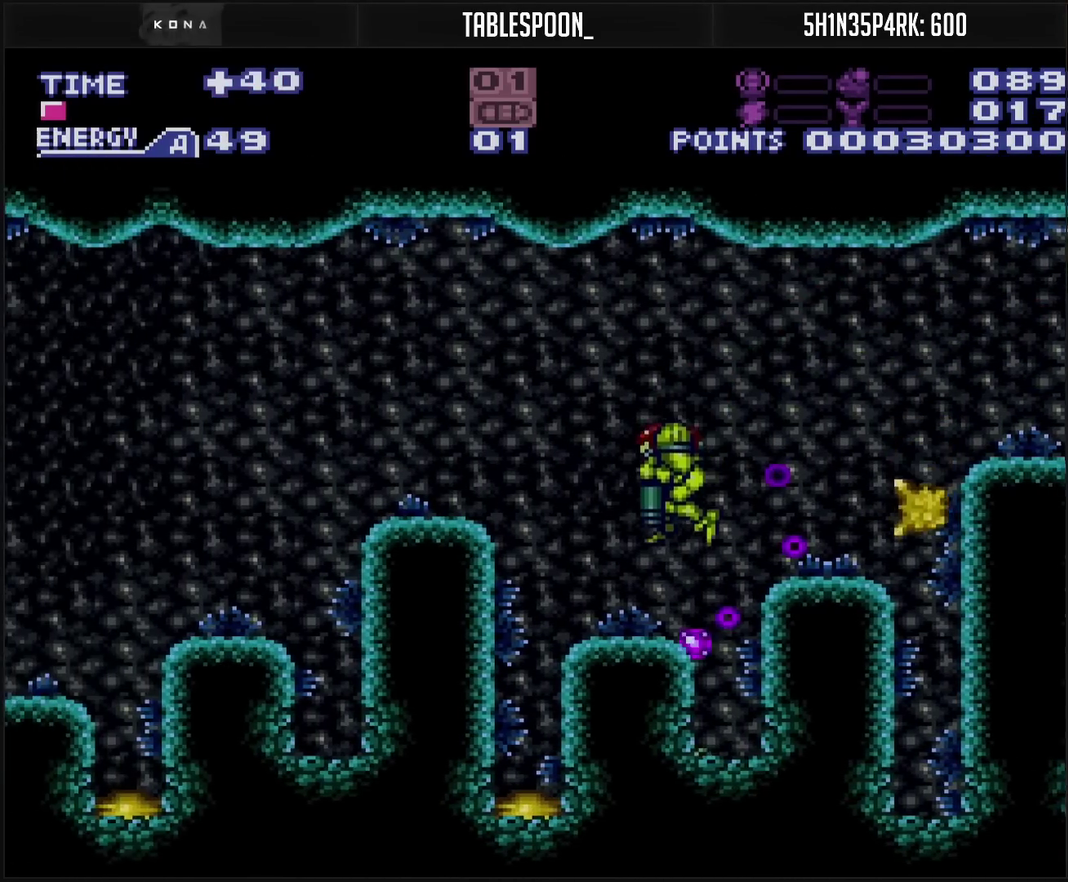
{"buttons": ["R1", "DPAD_LEFT"], "events": [[50, "L1", "down"], [100, "DPAD_LEFT", "down"], [100, "L1", "up"], [233, "CIRCLE", "down"], [417, "CIRCLE", "up"], [500, "CROSS", "up"], [500, "R1", "down"]]}
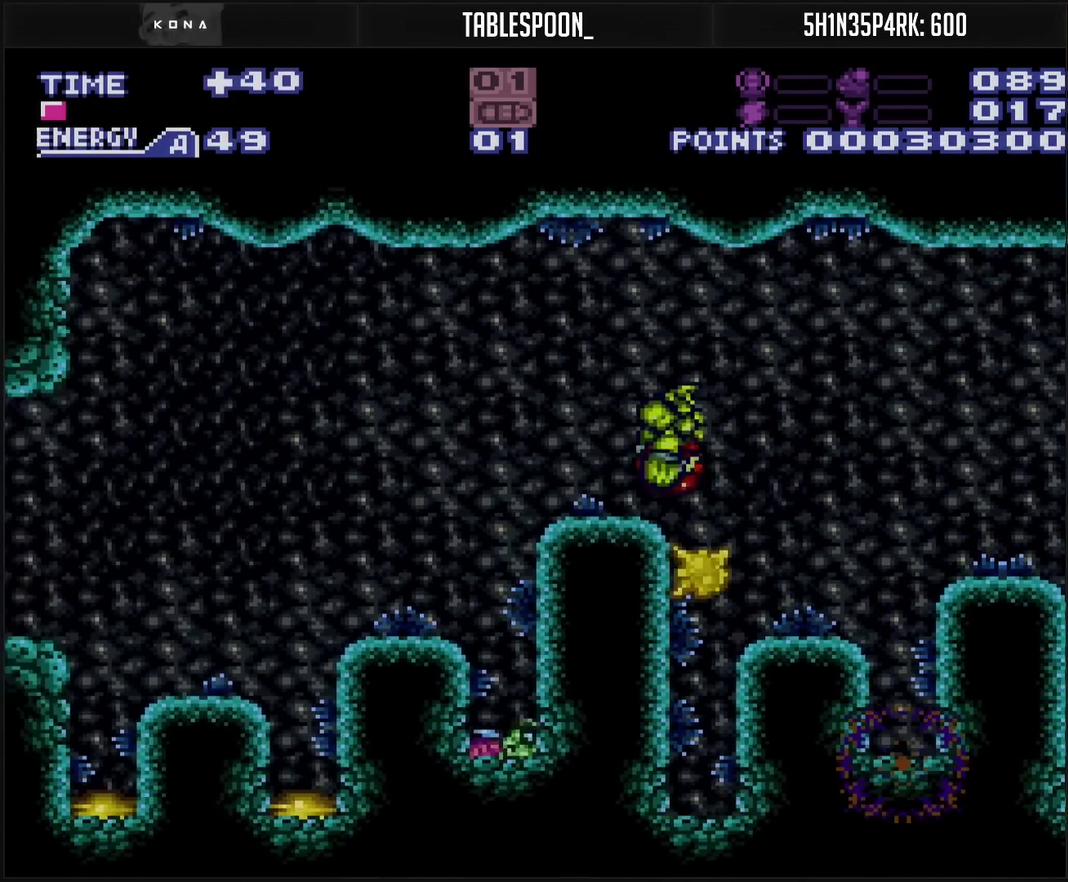
{"buttons": ["DPAD_LEFT"], "events": [[17, "CROSS", "down"], [100, "R1", "up"], [117, "L1", "down"], [267, "L1", "up"], [283, "CIRCLE", "down"], [417, "CROSS", "up"], [417, "CIRCLE", "up"]]}
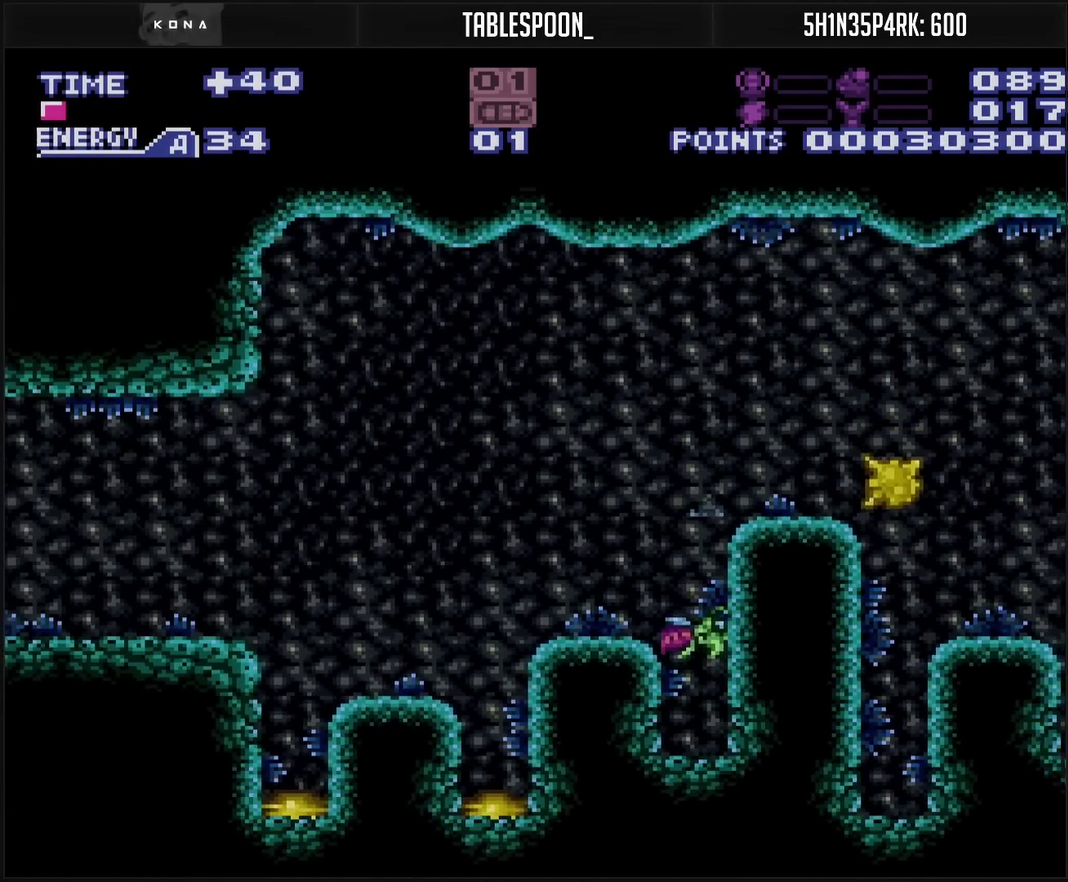
{"buttons": ["CROSS", "DPAD_DOWN"], "events": [[33, "CROSS", "down"], [33, "DPAD_DOWN", "down"], [33, "DPAD_LEFT", "up"], [67, "TRIANGLE", "down"], [167, "TRIANGLE", "up"]]}
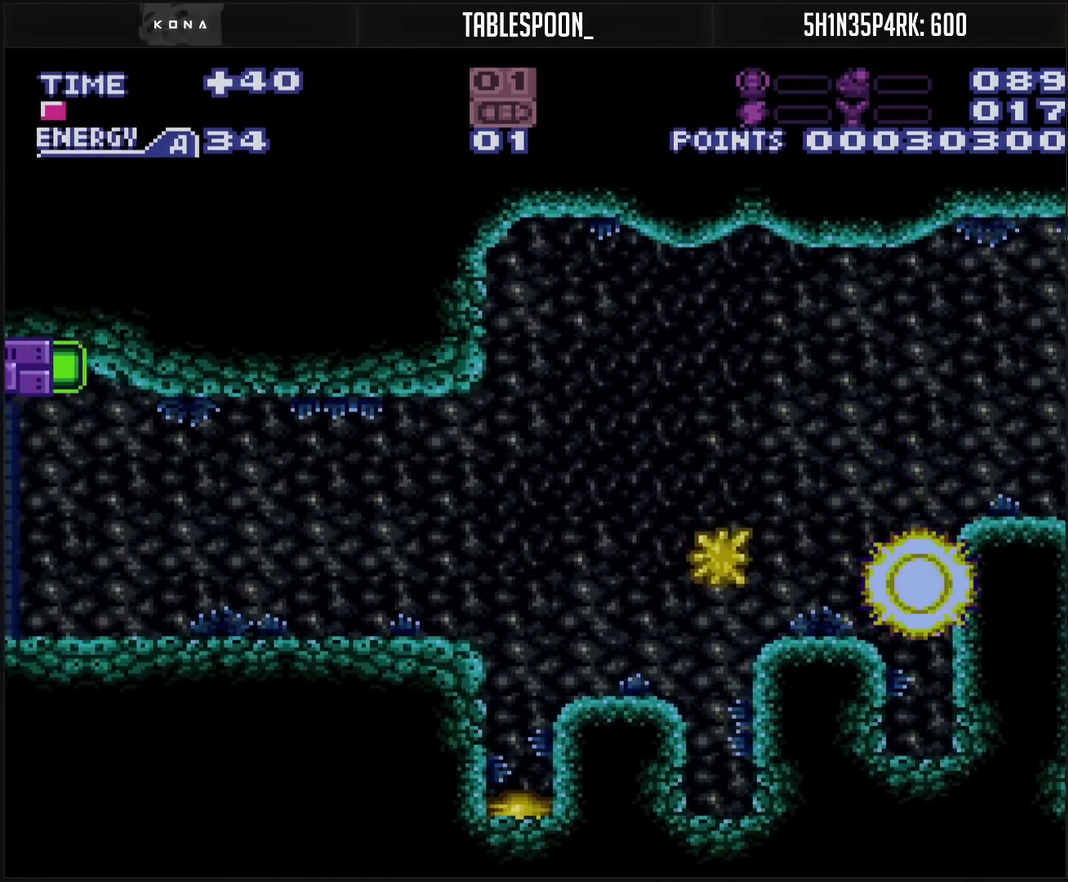
{"buttons": ["DPAD_LEFT"], "events": [[83, "DPAD_DOWN", "up"], [83, "DPAD_LEFT", "down"], [200, "CIRCLE", "down"], [350, "CIRCLE", "up"], [350, "CROSS", "up"]]}
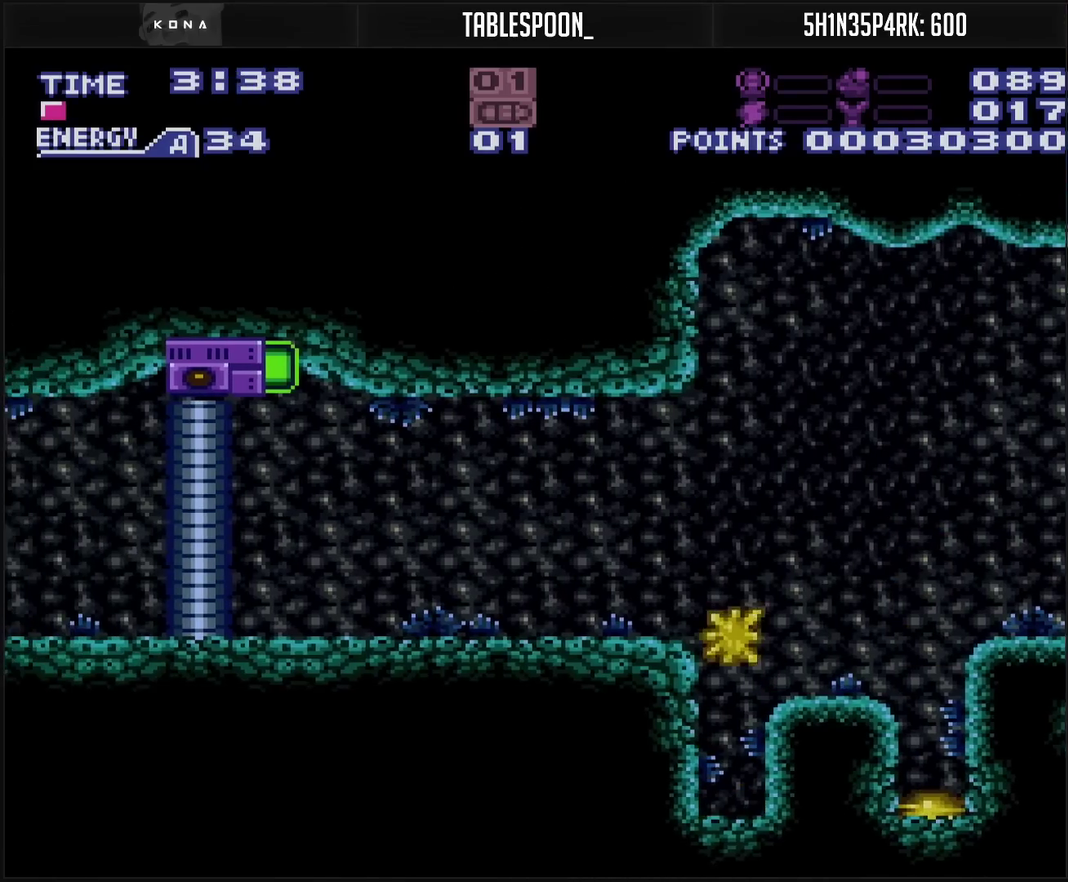
{"buttons": ["CROSS", "DPAD_LEFT"], "events": [[117, "CROSS", "down"], [117, "L1", "down"], [167, "L1", "up"], [183, "SQUARE", "down"], [250, "SQUARE", "up"]]}
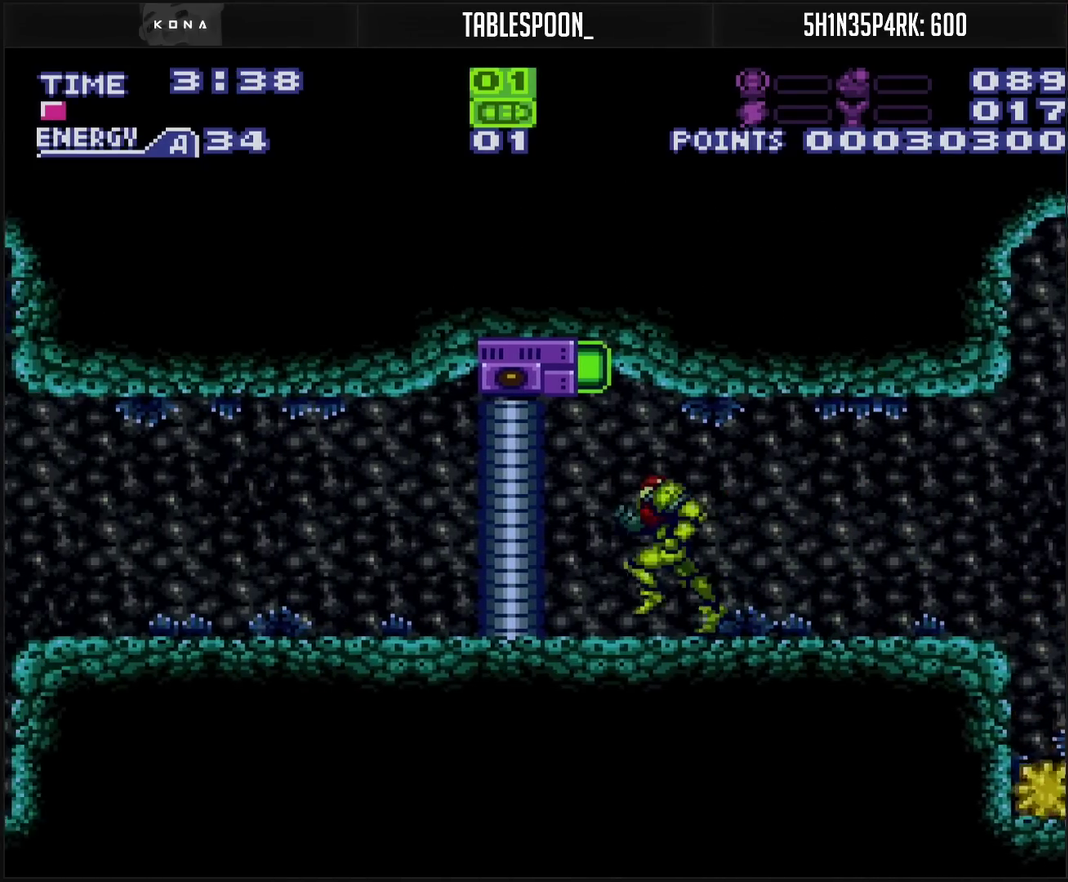
{"buttons": ["CROSS", "DPAD_RIGHT"], "events": [[50, "DPAD_UP", "down"], [67, "DPAD_LEFT", "up"], [200, "TRIANGLE", "down"], [267, "TRIANGLE", "up"], [300, "DPAD_RIGHT", "down"], [300, "DPAD_UP", "up"]]}
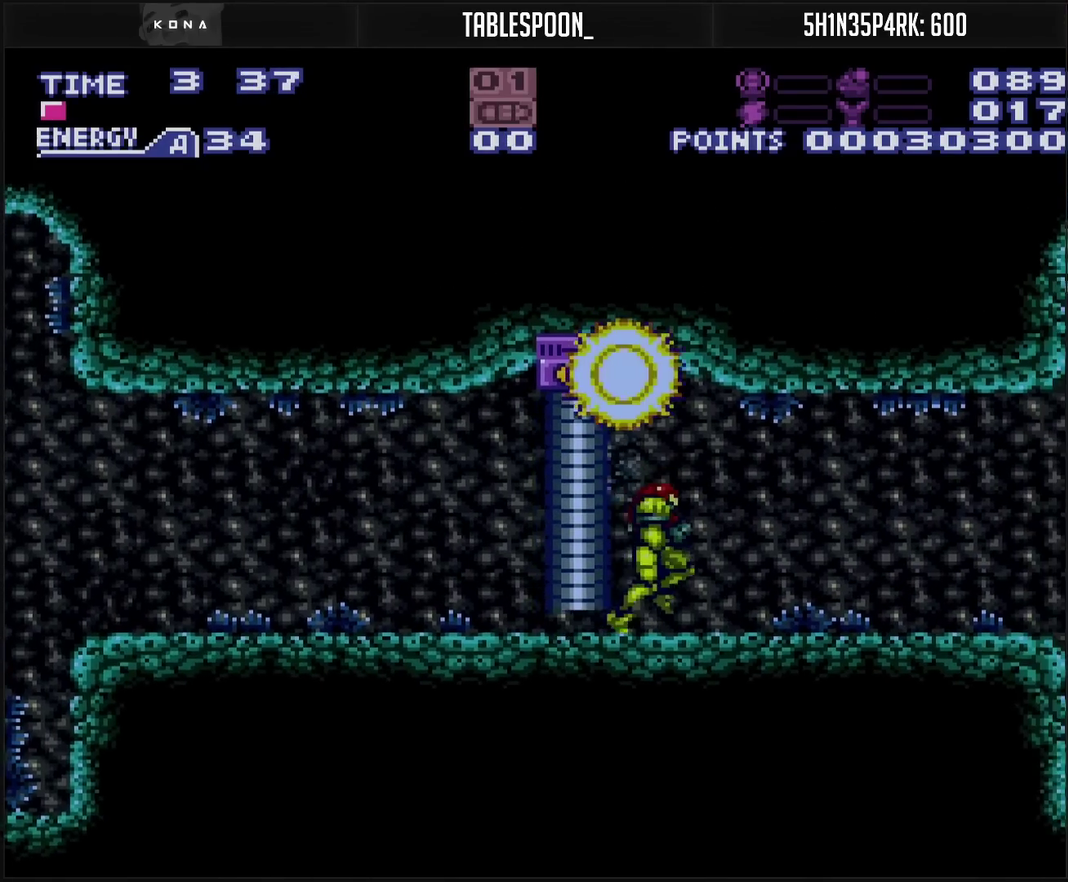
{"buttons": ["CROSS"], "events": [[67, "DPAD_RIGHT", "up"]]}
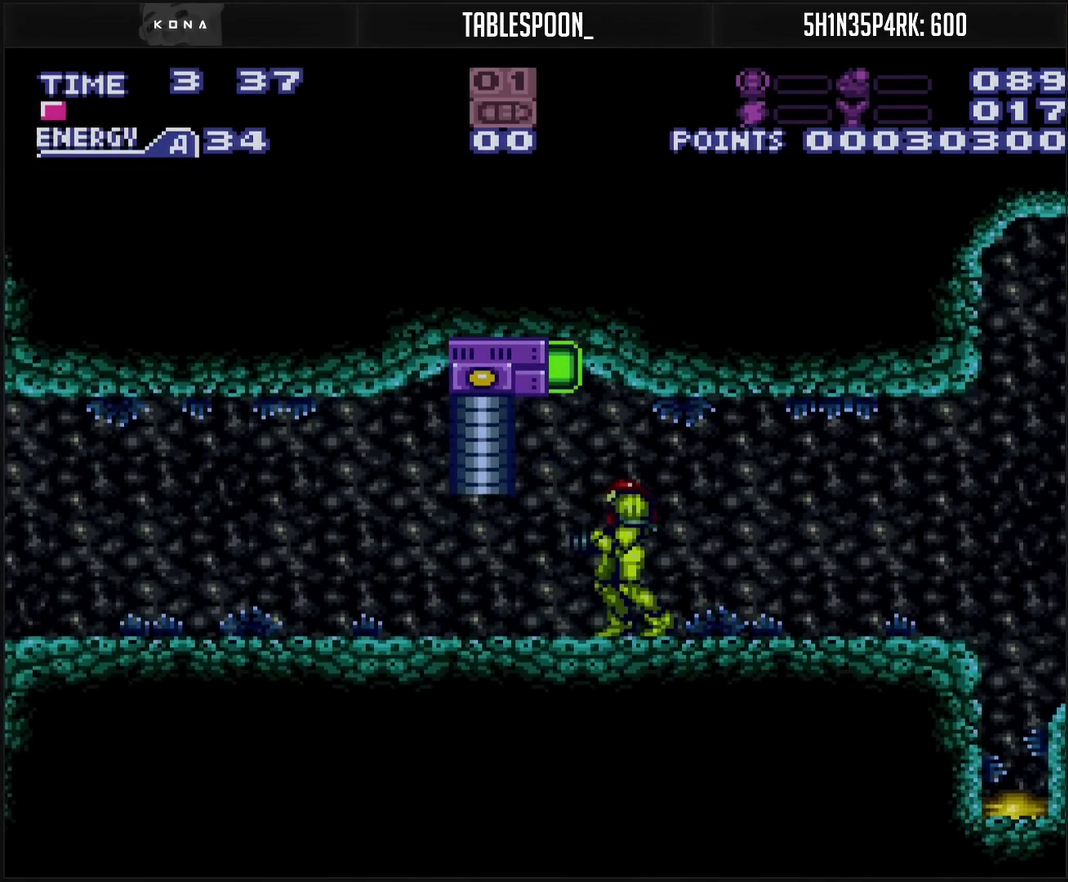
{"buttons": ["CROSS", "DPAD_LEFT"], "events": [[133, "DPAD_LEFT", "down"], [350, "L1", "down"], [400, "L1", "up"]]}
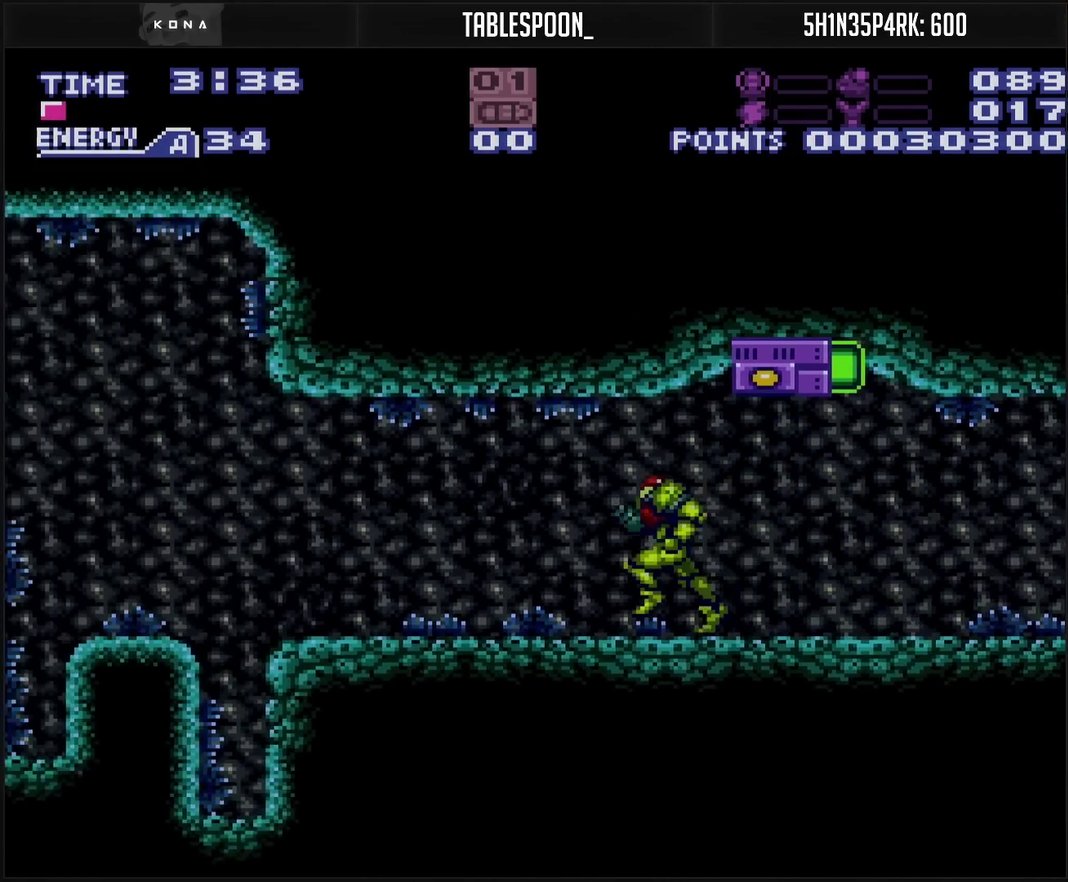
{"buttons": ["CROSS", "CIRCLE", "DPAD_DOWN"], "events": [[283, "CIRCLE", "down"], [383, "DPAD_DOWN", "down"], [400, "DPAD_LEFT", "up"]]}
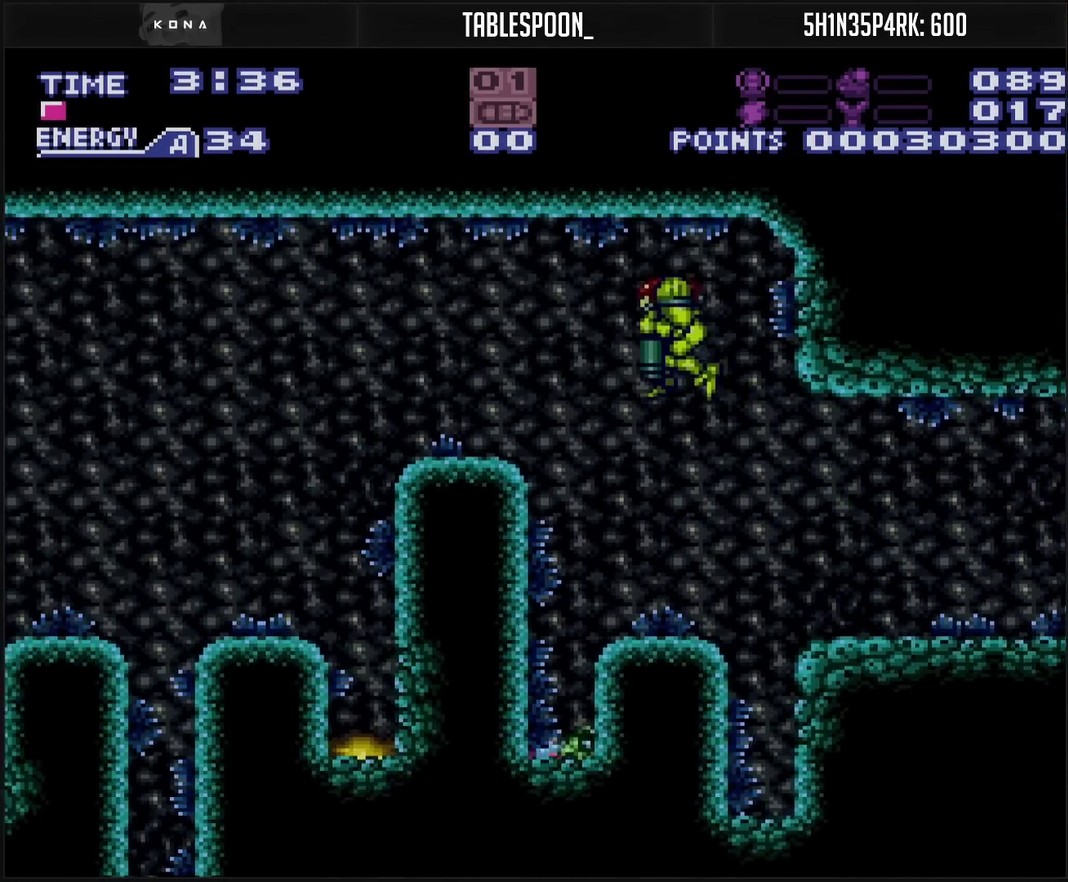
{"buttons": ["CROSS", "CIRCLE", "DPAD_LEFT"], "events": [[67, "TRIANGLE", "down"], [133, "TRIANGLE", "up"], [333, "DPAD_DOWN", "up"], [400, "DPAD_DOWN", "down"], [483, "DPAD_DOWN", "up"], [500, "DPAD_LEFT", "down"]]}
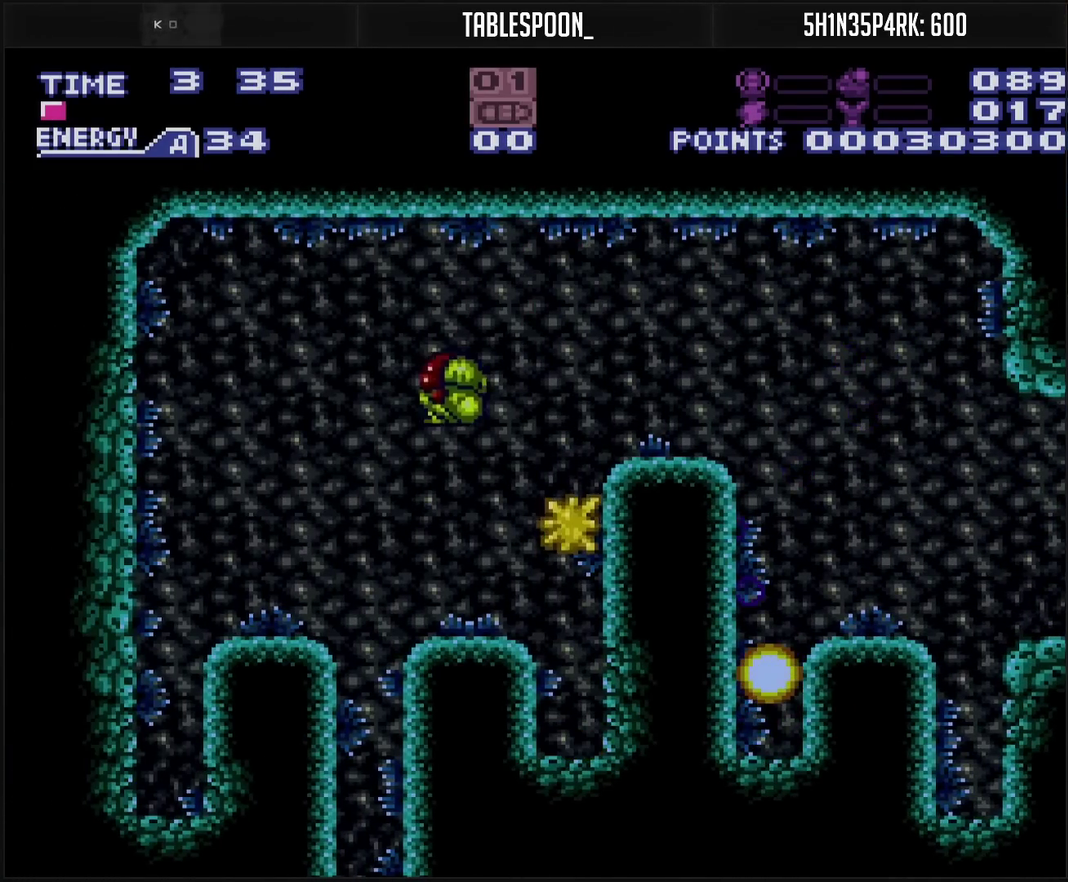
{"buttons": ["CROSS"], "events": [[250, "CIRCLE", "up"], [500, "DPAD_LEFT", "up"]]}
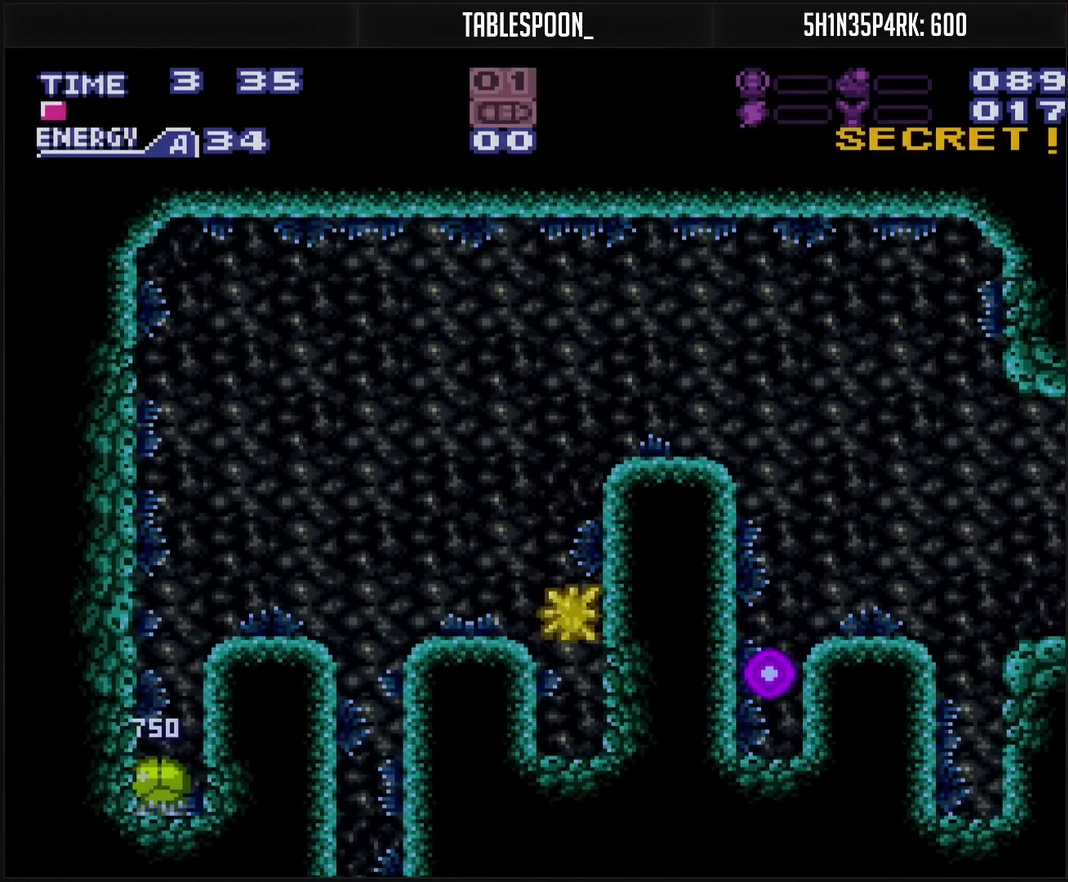
{"buttons": ["CROSS", "CIRCLE", "DPAD_RIGHT"], "events": [[150, "CROSS", "up"], [150, "DPAD_UP", "down"], [200, "CROSS", "down"], [217, "DPAD_UP", "up"], [417, "CIRCLE", "down"], [417, "DPAD_RIGHT", "down"]]}
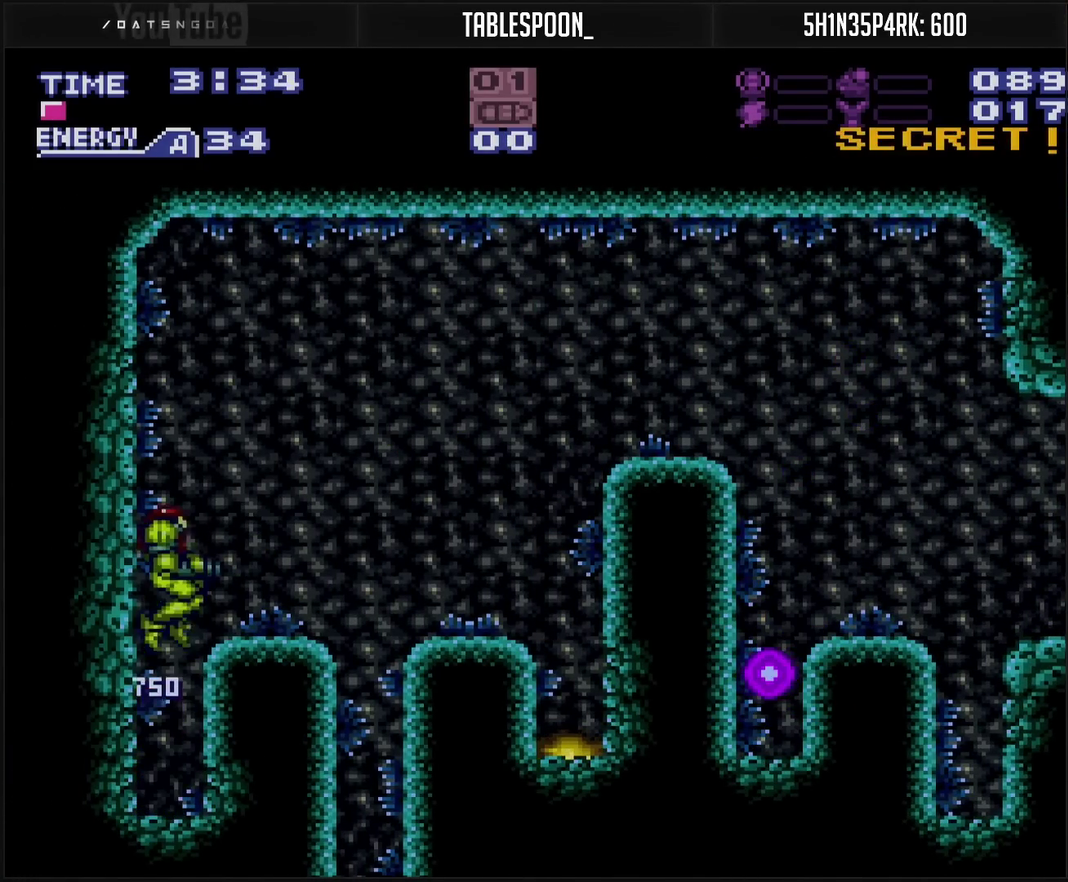
{"buttons": ["CROSS", "DPAD_LEFT"], "events": [[33, "CIRCLE", "up"], [67, "CROSS", "up"], [183, "CROSS", "down"], [450, "DPAD_RIGHT", "up"], [500, "DPAD_LEFT", "down"]]}
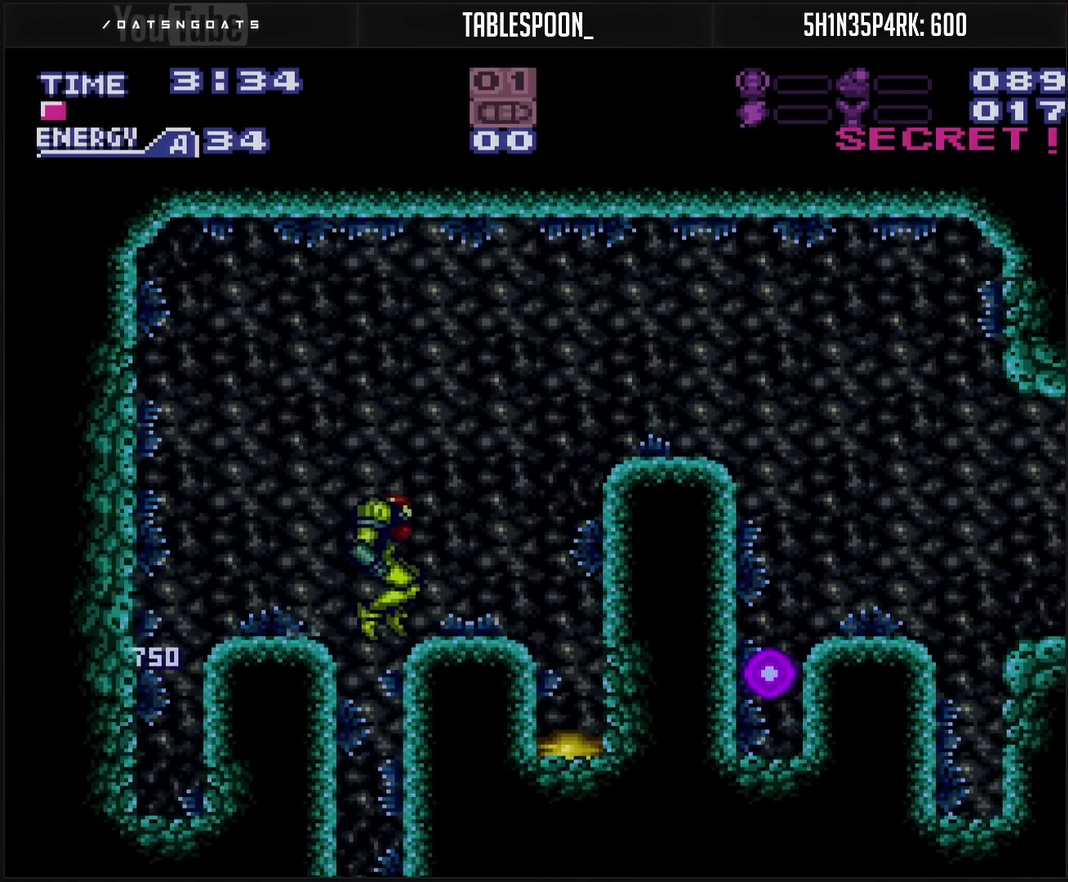
{"buttons": ["CROSS"], "events": [[100, "DPAD_LEFT", "up"]]}
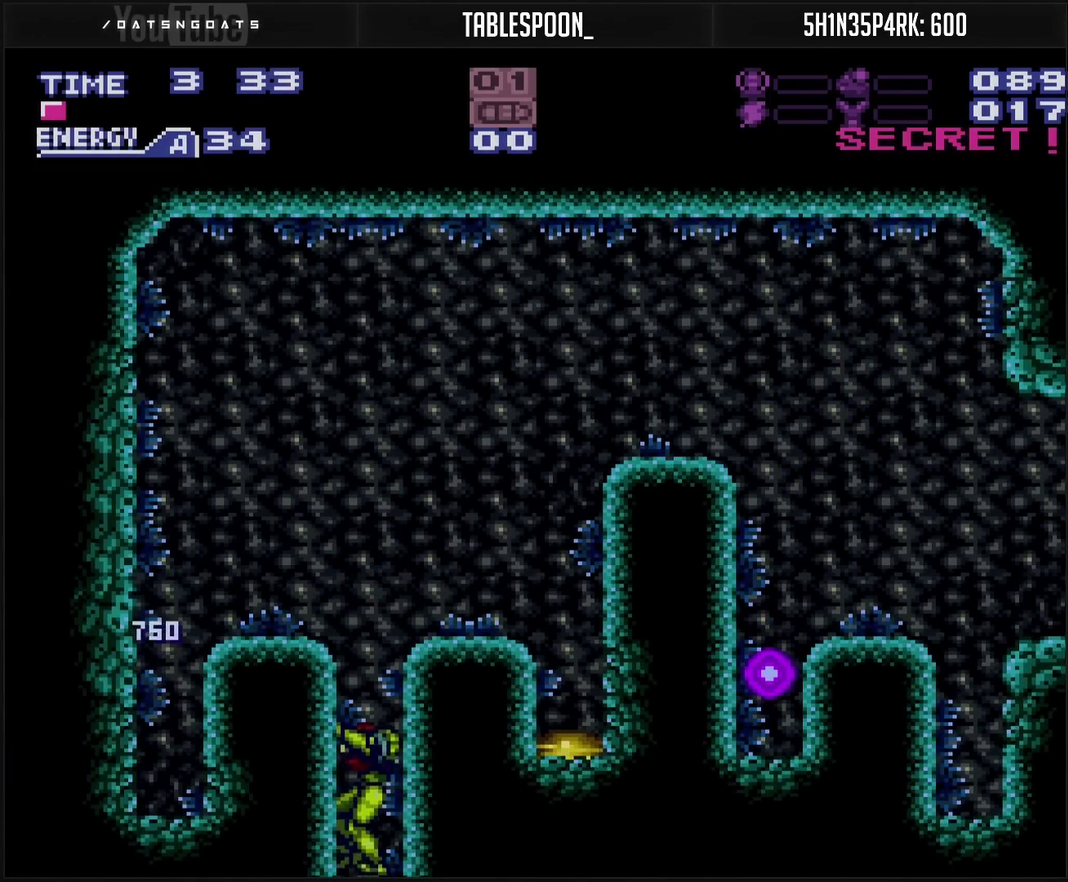
{"buttons": ["CROSS"], "events": [[67, "CROSS", "up"], [133, "CROSS", "down"]]}
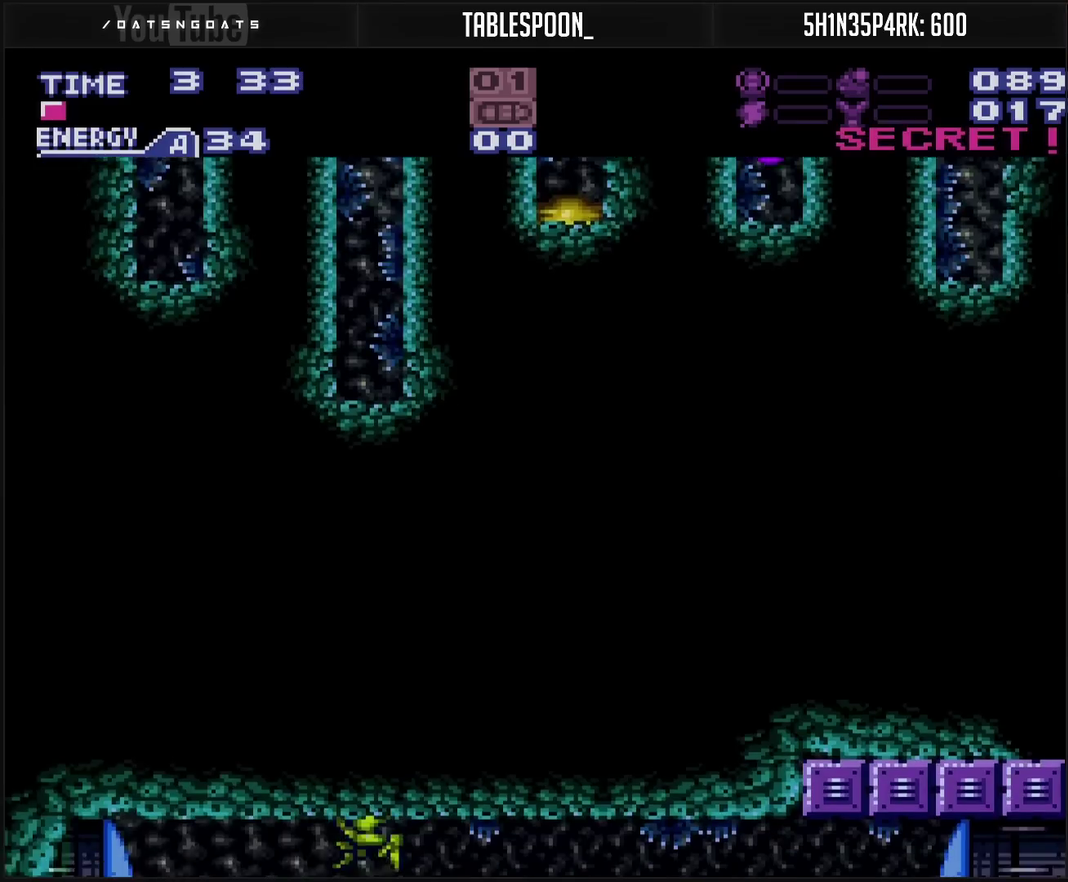
{"buttons": ["CROSS", "DPAD_LEFT"], "events": [[33, "TRIANGLE", "down"], [133, "TRIANGLE", "up"], [217, "DPAD_LEFT", "down"]]}
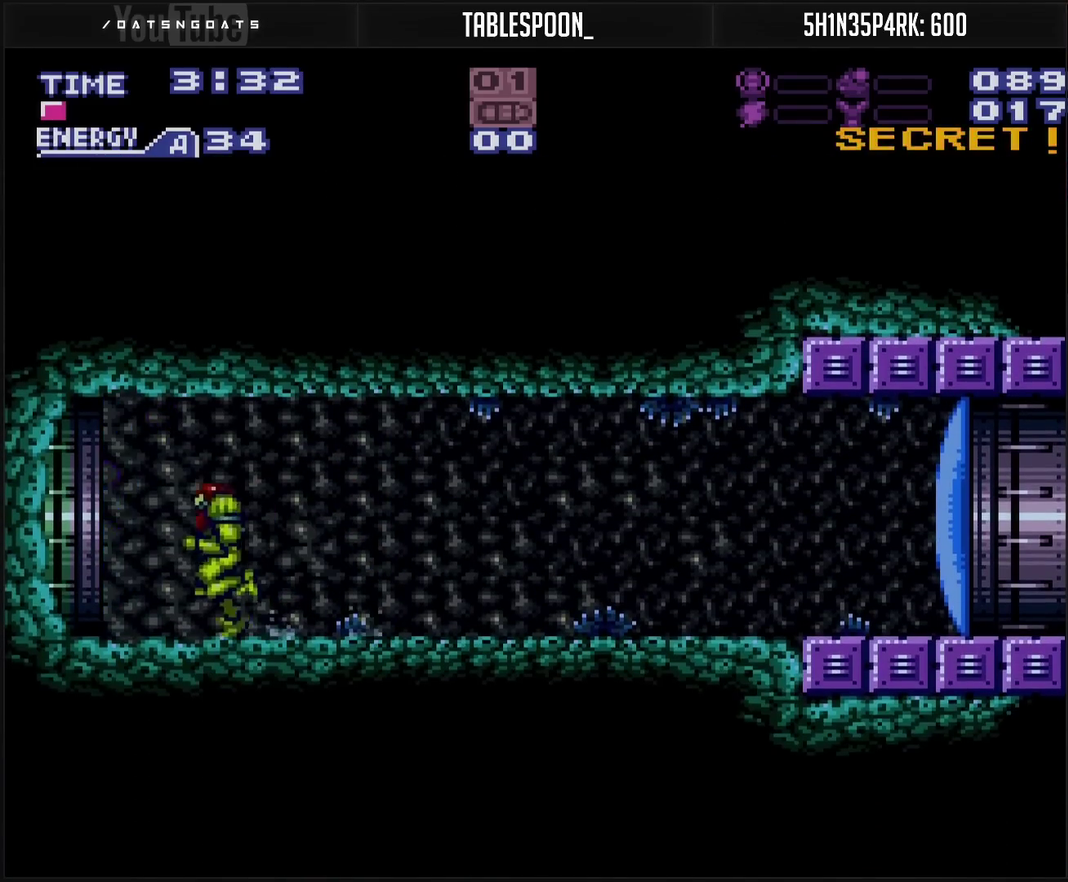
{"buttons": ["CROSS", "DPAD_LEFT"], "events": []}
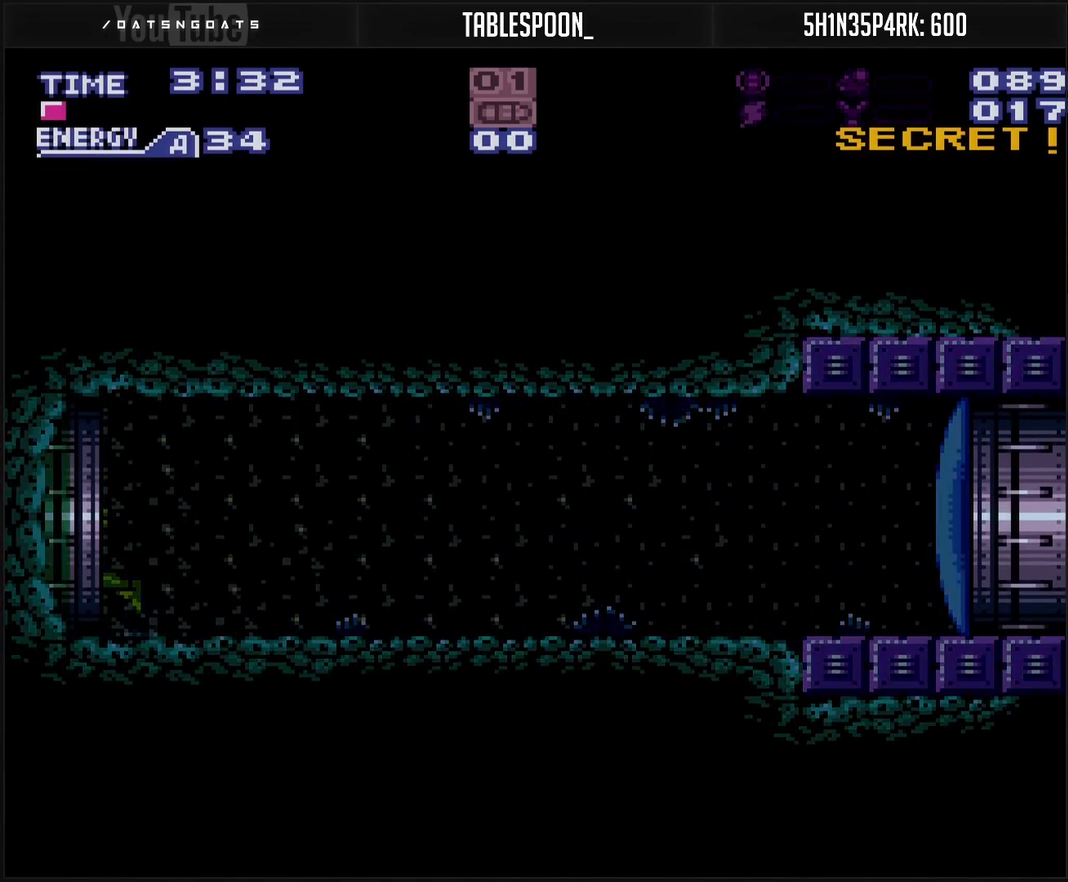
{"buttons": ["CROSS", "DPAD_LEFT"], "events": []}
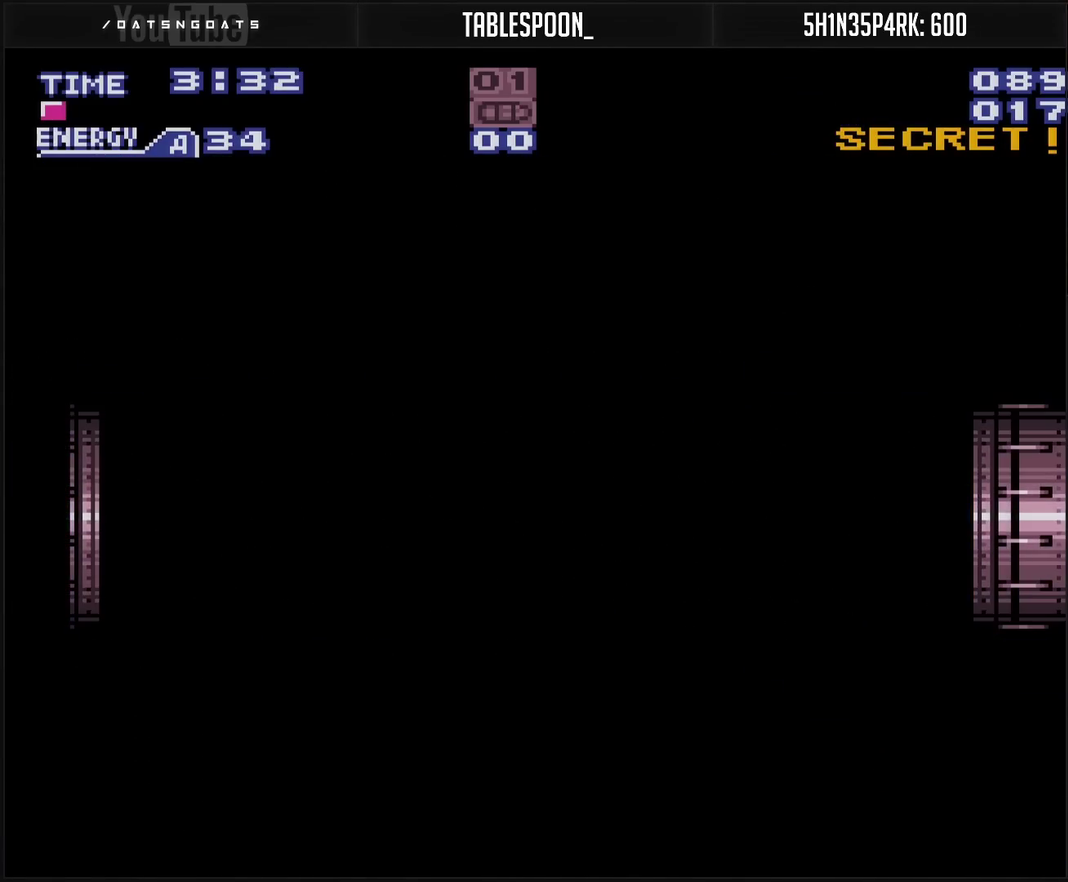
{"buttons": ["CROSS", "DPAD_LEFT"], "events": []}
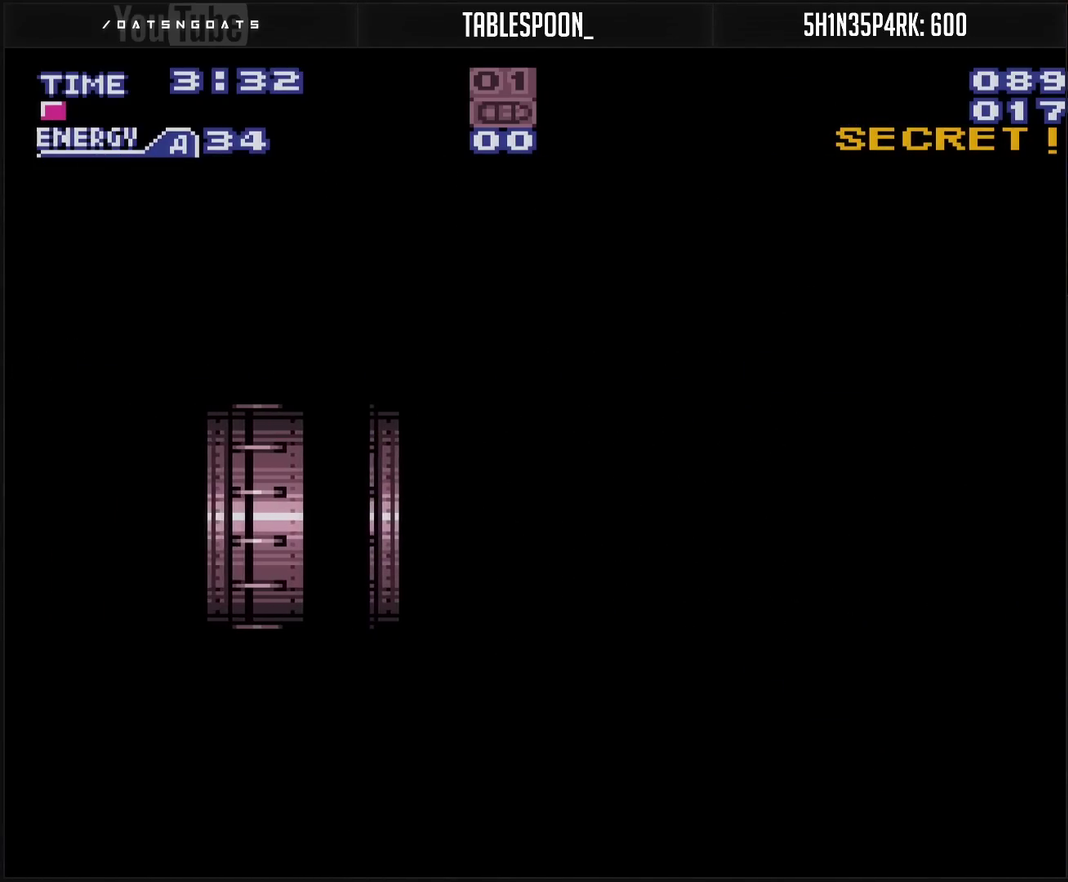
{"buttons": ["CROSS"], "events": [[350, "DPAD_LEFT", "up"]]}
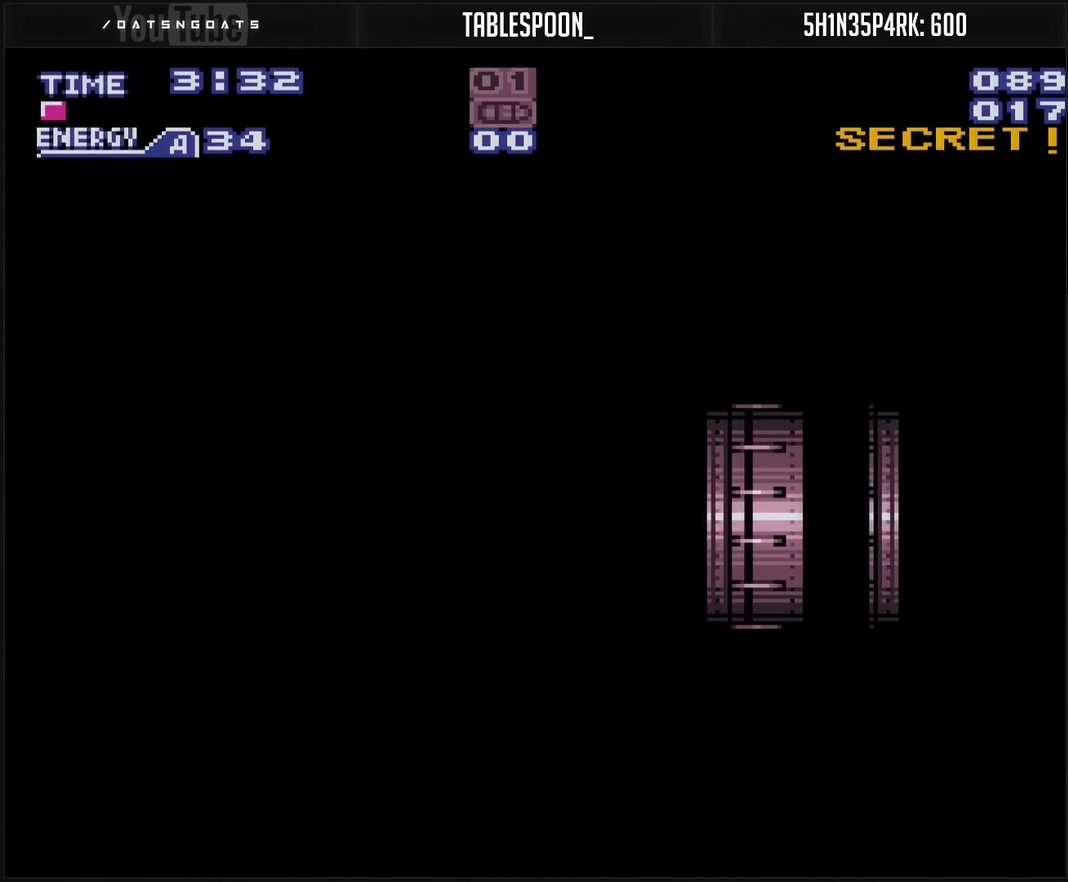
{"buttons": ["CROSS", "DPAD_LEFT"], "events": [[50, "DPAD_LEFT", "down"]]}
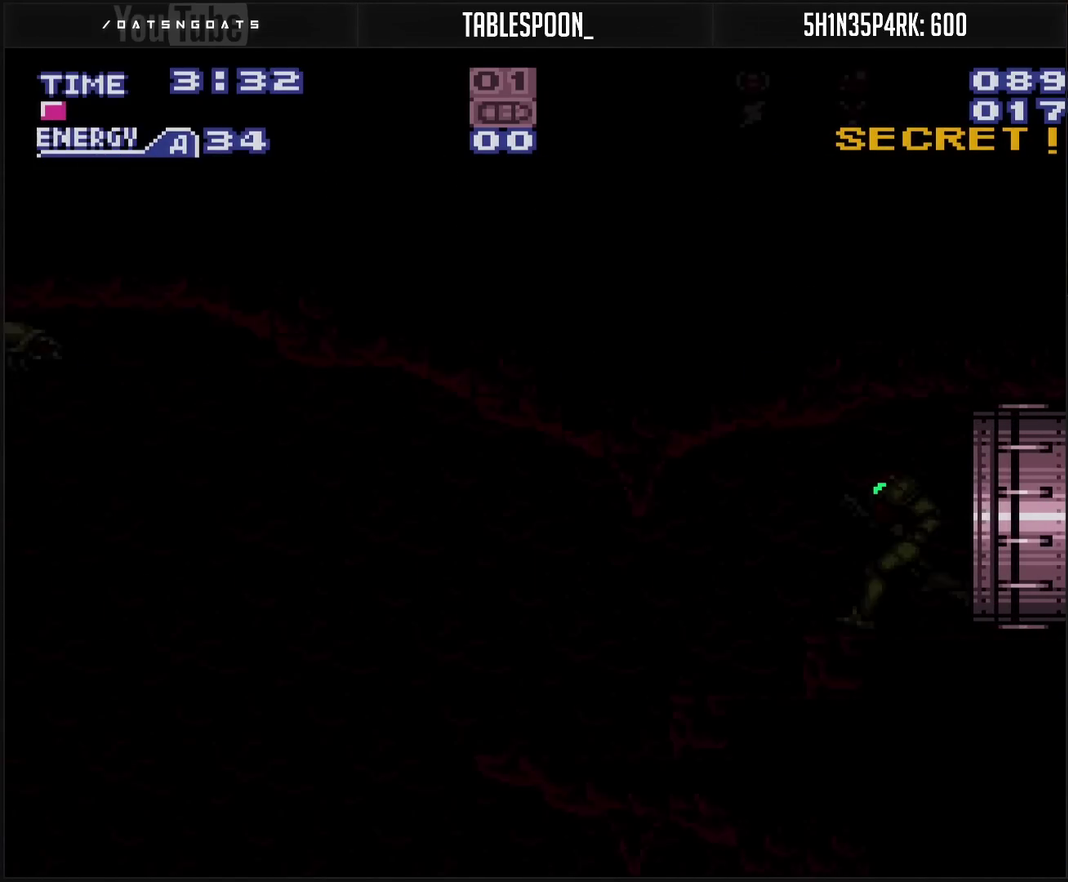
{"buttons": ["CROSS", "DPAD_LEFT"], "events": []}
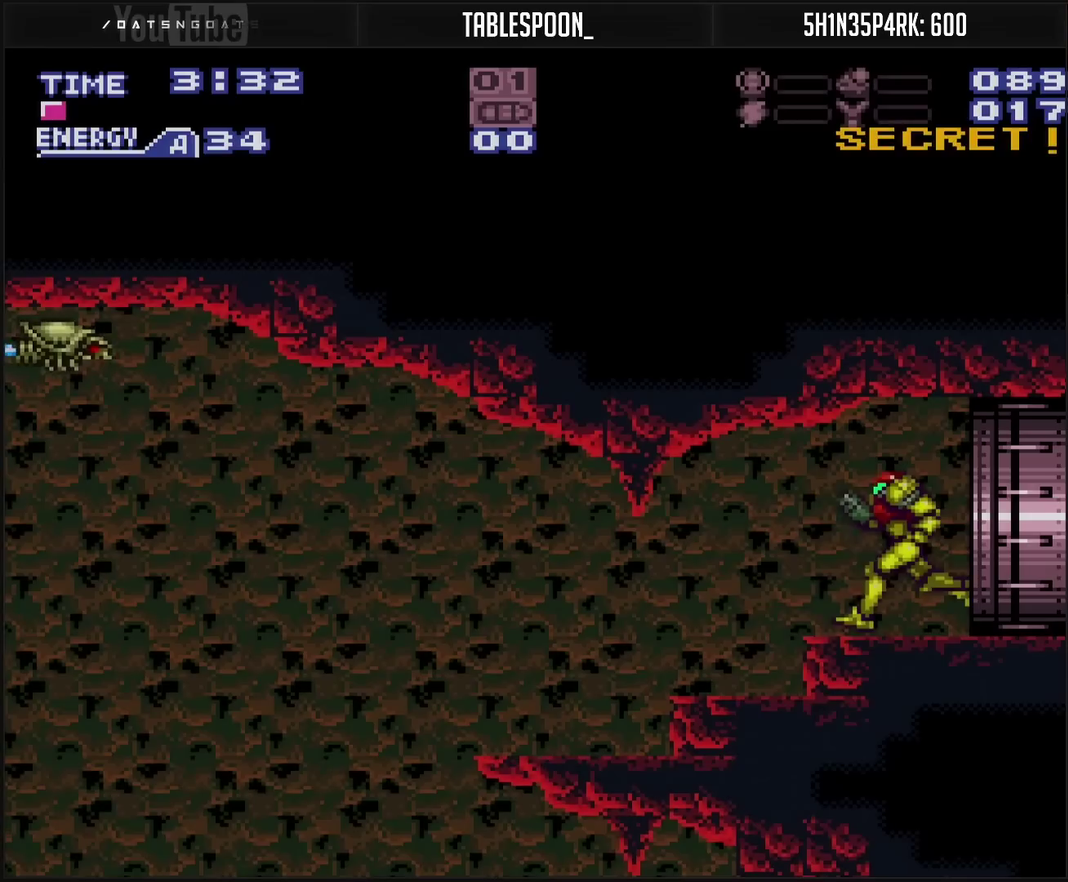
{"buttons": ["CROSS", "DPAD_DOWN"], "events": [[100, "CIRCLE", "down"], [167, "CIRCLE", "up"], [167, "CROSS", "up"], [333, "CROSS", "down"], [333, "DPAD_DOWN", "down"], [333, "DPAD_LEFT", "up"]]}
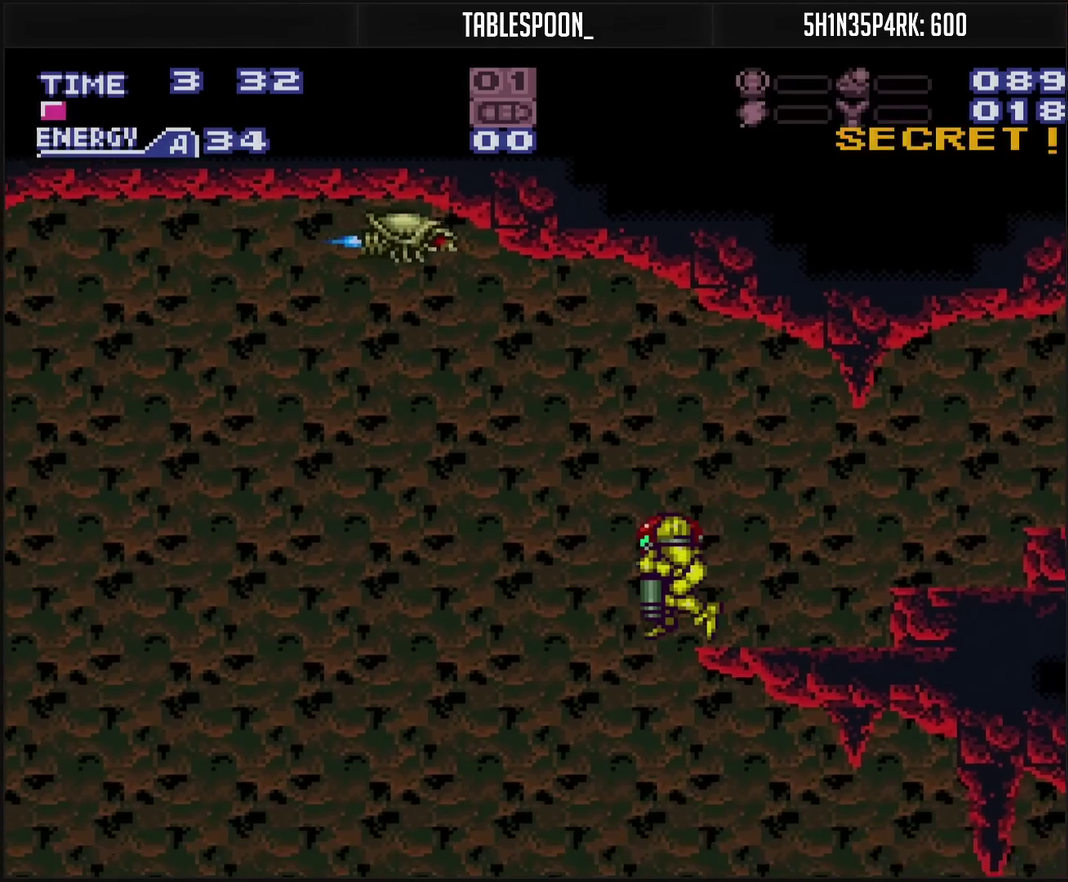
{"buttons": ["CROSS", "DPAD_RIGHT"], "events": [[100, "CROSS", "up"], [100, "DPAD_DOWN", "up"], [100, "DPAD_RIGHT", "down"], [150, "CROSS", "down"]]}